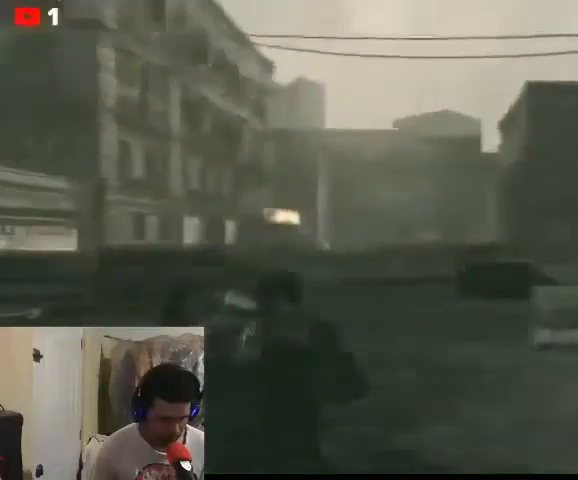
Gameplay with a controller (Xbox layout); each line is a JSON object with the inputs held at the frame after it. "events" lists button and stick changes between this image and that frame as [ms after this image, input, new state], when the widget could be followed in between.
{"buttons": ["Y"], "left_stick": "center", "right_stick": "center", "events": [[33, "Y", "down"]]}
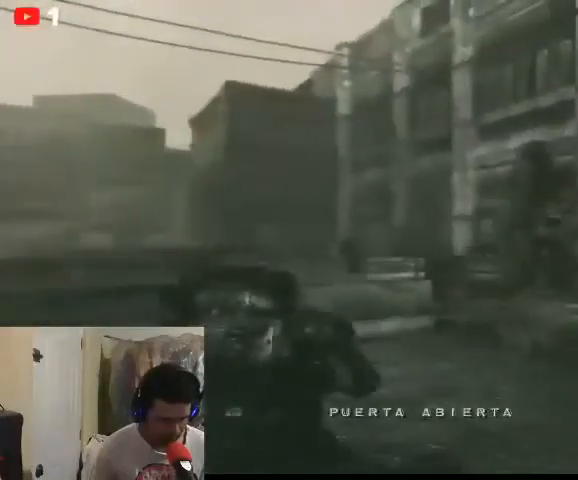
{"buttons": ["Y"], "left_stick": "center", "right_stick": "center", "events": []}
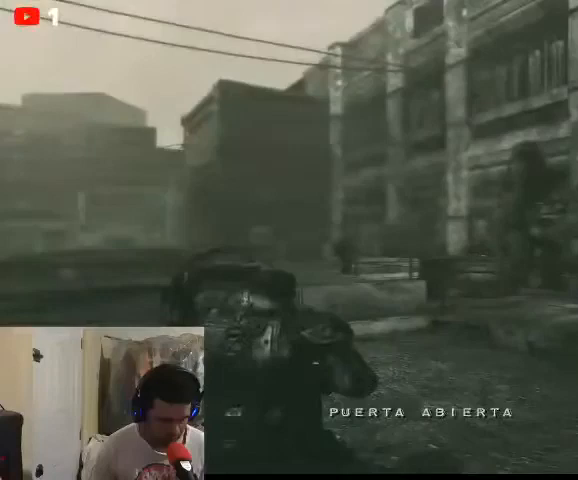
{"buttons": ["Y"], "left_stick": "center", "right_stick": "center", "events": []}
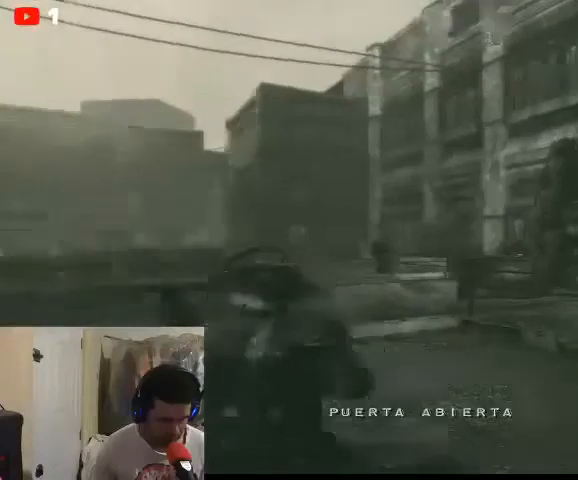
{"buttons": [], "left_stick": "center", "right_stick": "center", "events": [[33, "Y", "up"]]}
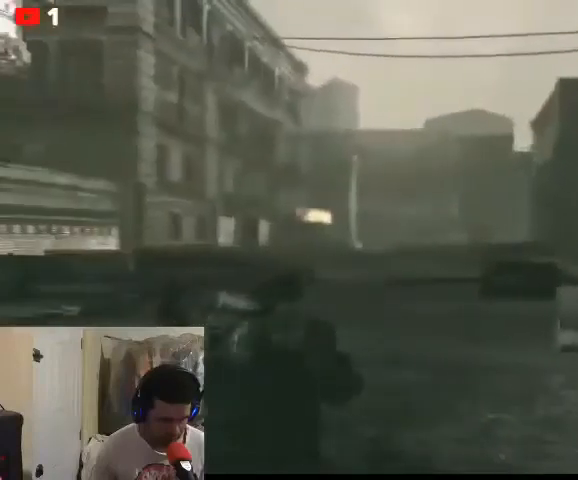
{"buttons": ["Y"], "left_stick": "center", "right_stick": "center", "events": [[367, "Y", "down"]]}
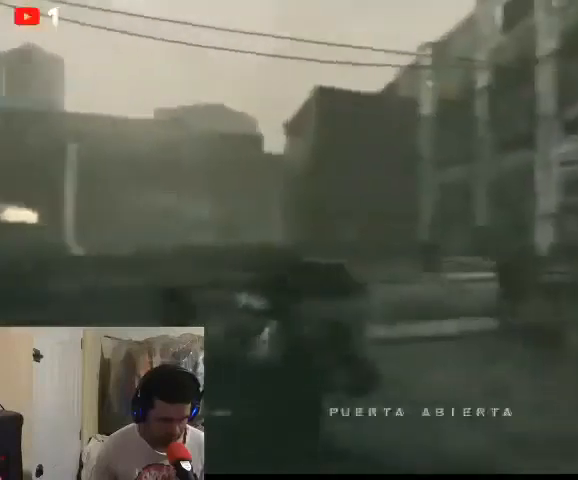
{"buttons": [], "left_stick": "center", "right_stick": "center", "events": [[333, "Y", "up"]]}
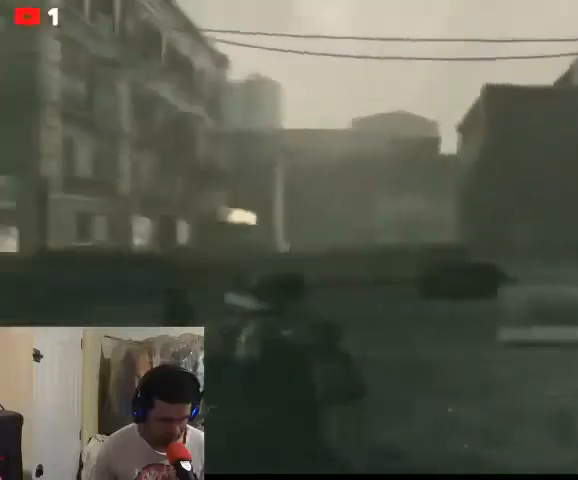
{"buttons": [], "left_stick": "center", "right_stick": "center", "events": []}
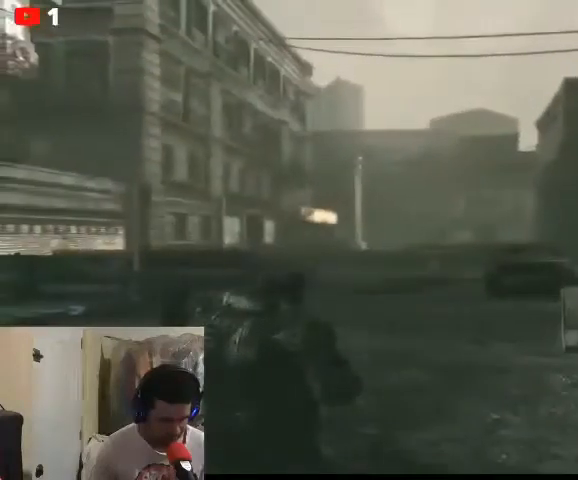
{"buttons": [], "left_stick": "center", "right_stick": "center", "events": []}
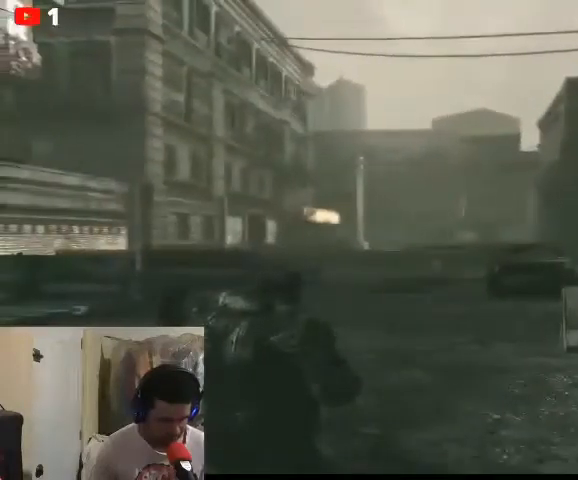
{"buttons": [], "left_stick": "center", "right_stick": "center", "events": []}
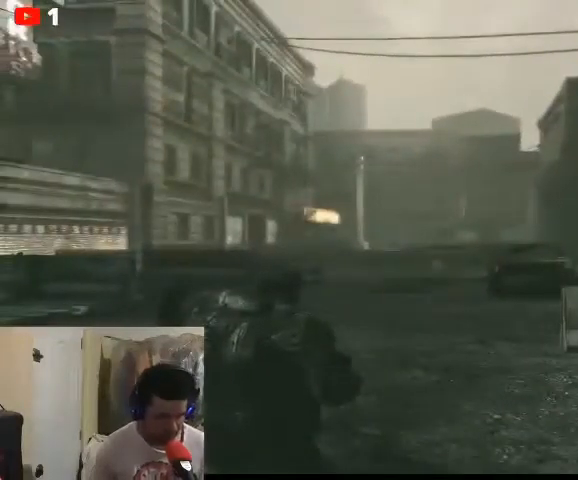
{"buttons": [], "left_stick": "center", "right_stick": "center", "events": []}
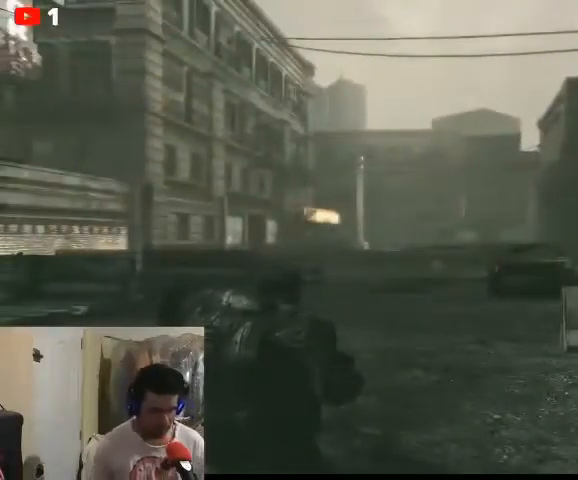
{"buttons": [], "left_stick": "center", "right_stick": "center", "events": []}
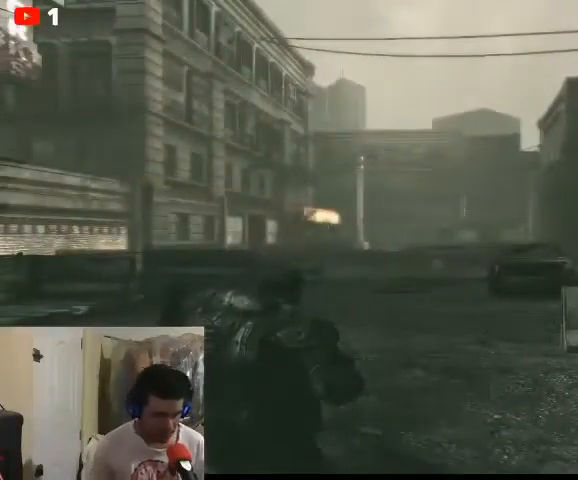
{"buttons": [], "left_stick": "center", "right_stick": "center", "events": [[167, "Y", "down"], [500, "Y", "up"]]}
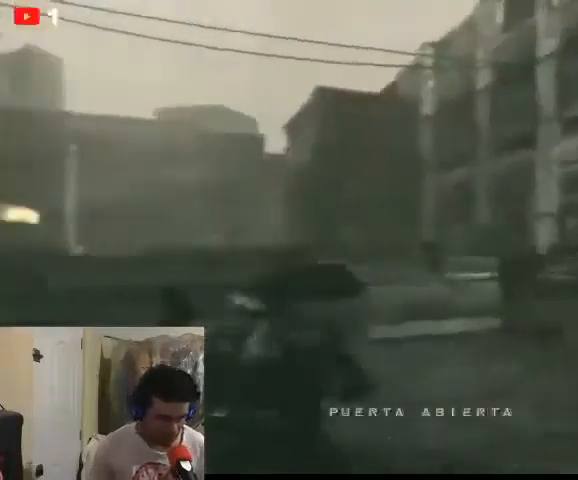
{"buttons": [], "left_stick": "center", "right_stick": "center", "events": []}
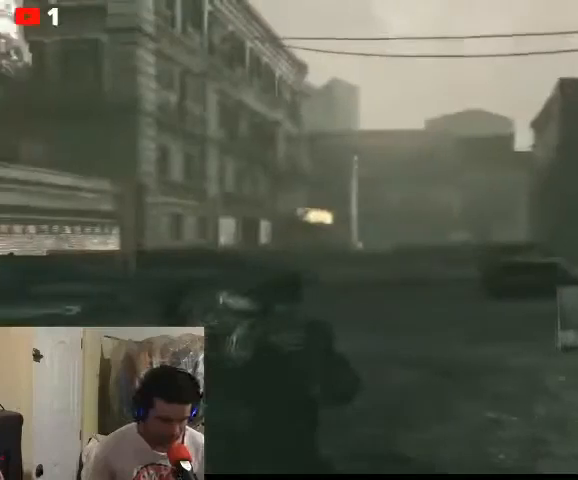
{"buttons": [], "left_stick": "center", "right_stick": "center", "events": []}
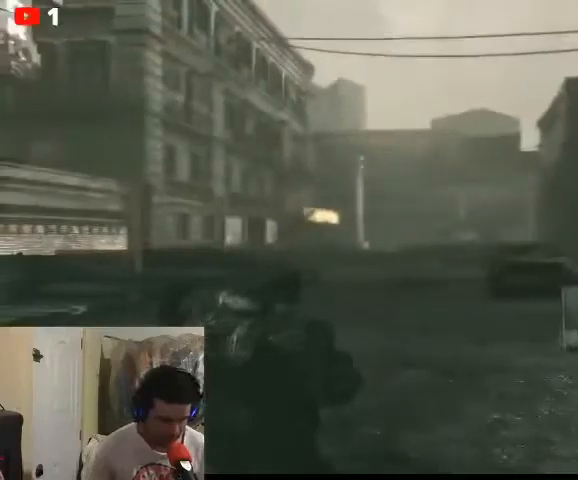
{"buttons": [], "left_stick": "center", "right_stick": "center", "events": [[333, "Y", "down"], [500, "Y", "up"]]}
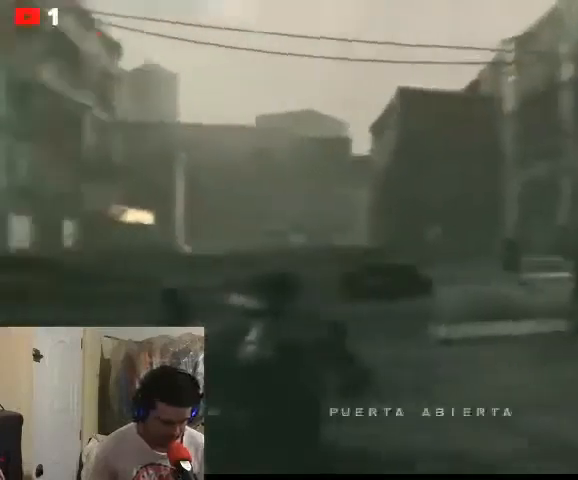
{"buttons": [], "left_stick": "center", "right_stick": "center", "events": []}
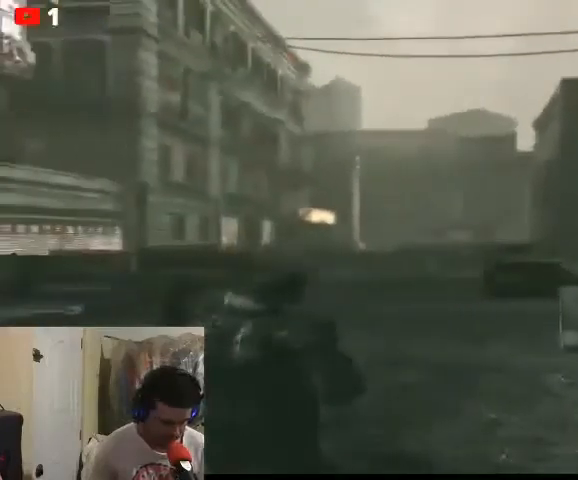
{"buttons": ["L2"], "left_stick": "center", "right_stick": "center", "events": [[400, "L2", "down"]]}
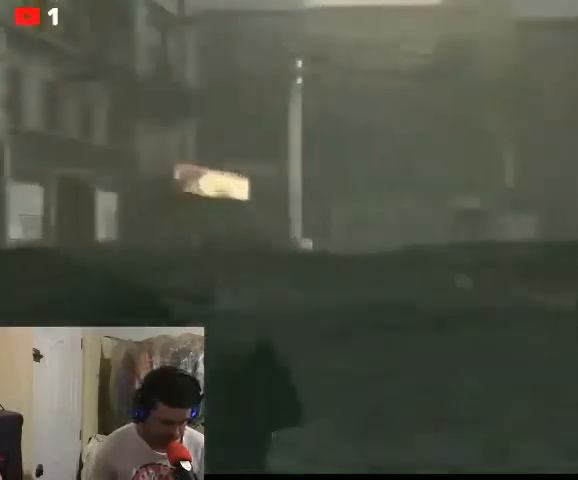
{"buttons": [], "left_stick": "center", "right_stick": "center", "events": [[167, "L2", "up"]]}
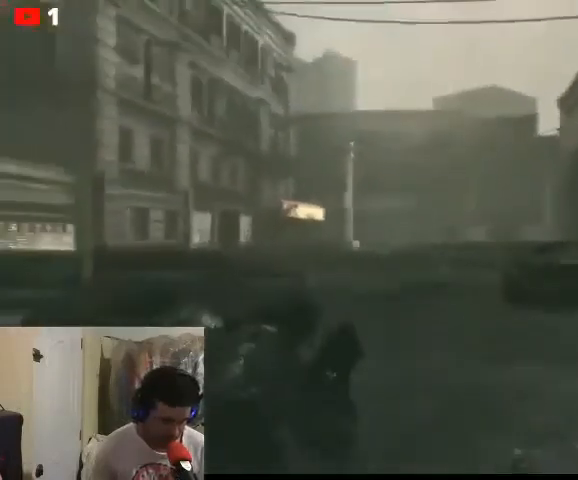
{"buttons": [], "left_stick": "center", "right_stick": "center", "events": [[100, "R2", "down"], [333, "R2", "up"]]}
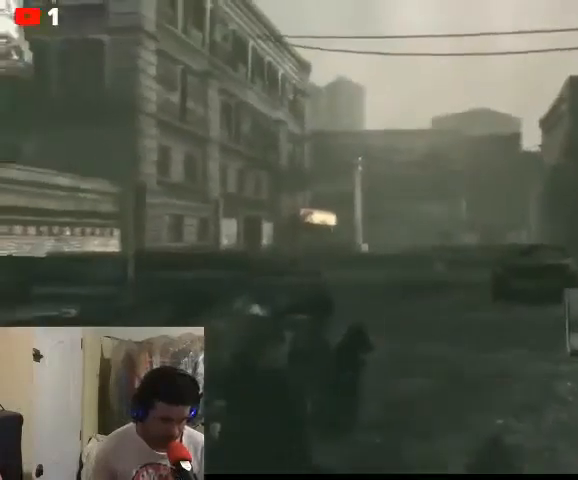
{"buttons": [], "left_stick": "center", "right_stick": "center", "events": [[167, "L2", "down"], [500, "L2", "up"]]}
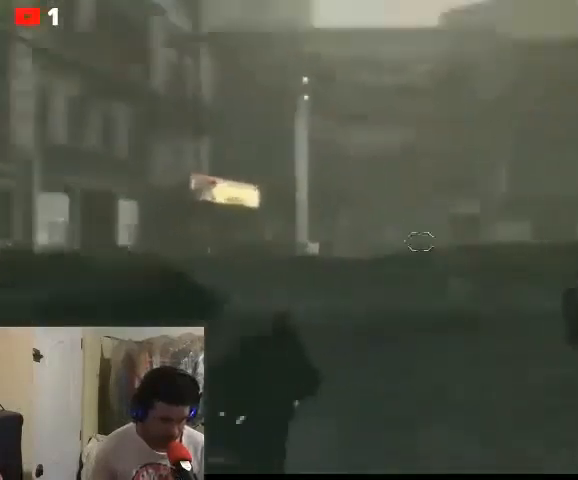
{"buttons": ["L2"], "left_stick": "center", "right_stick": "center", "events": [[33, "R2", "down"], [233, "R2", "up"], [267, "L2", "down"]]}
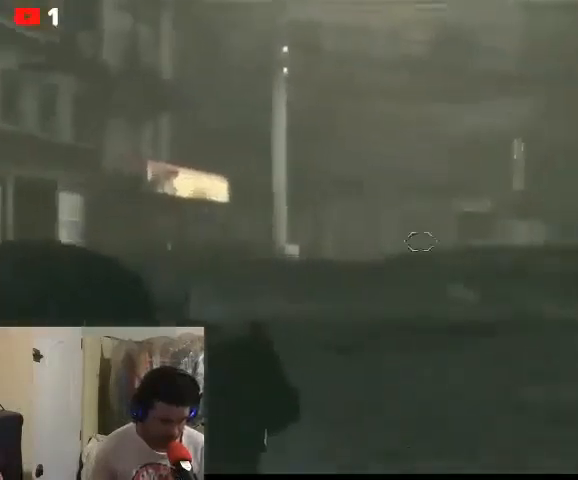
{"buttons": [], "left_stick": "center", "right_stick": "center", "events": [[33, "L2", "up"]]}
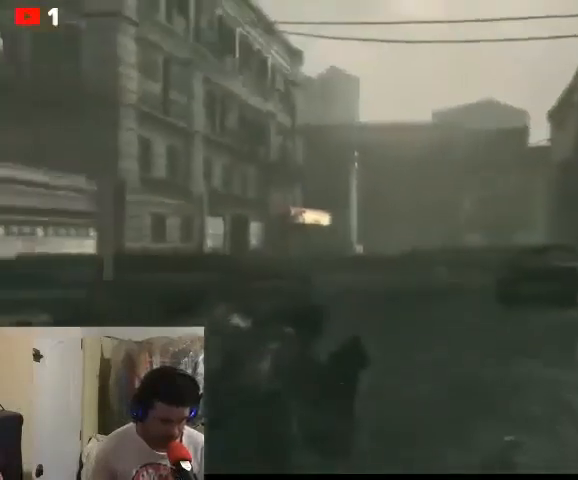
{"buttons": [], "left_stick": "center", "right_stick": "center", "events": [[300, "L2", "down"], [467, "L2", "up"]]}
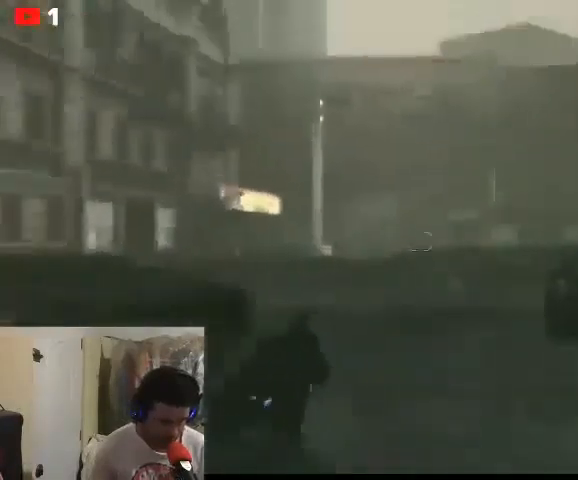
{"buttons": [], "left_stick": "up-left", "right_stick": "center", "events": [[33, "right_stick", "down-left"], [333, "left_stick", "up-left"], [400, "right_stick", "center"]]}
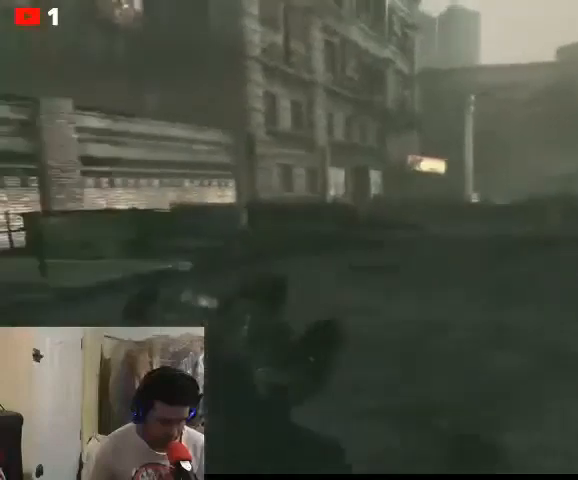
{"buttons": [], "left_stick": "center", "right_stick": "center", "events": [[67, "left_stick", "center"]]}
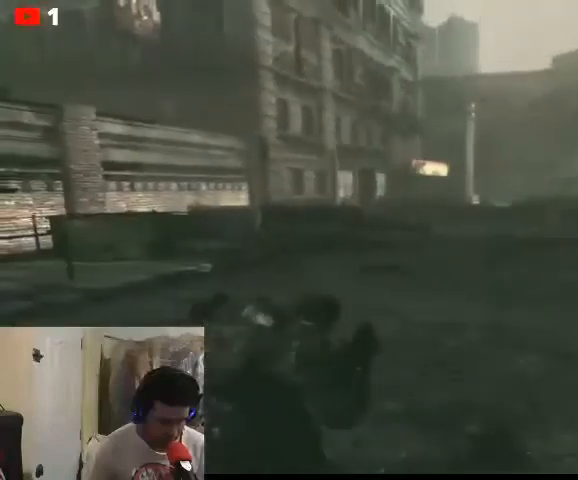
{"buttons": [], "left_stick": "center", "right_stick": "center", "events": []}
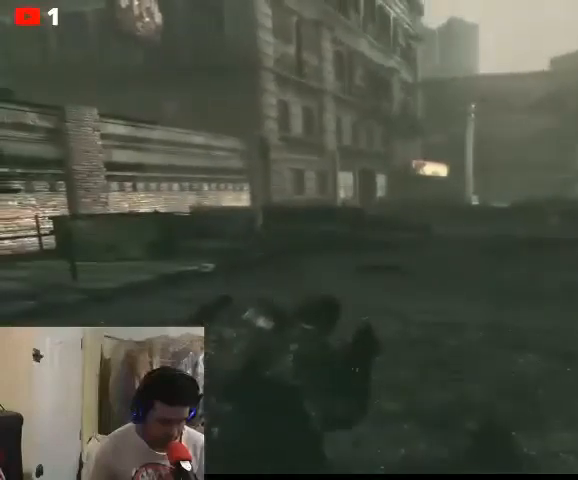
{"buttons": [], "left_stick": "center", "right_stick": "right", "events": [[300, "right_stick", "right"]]}
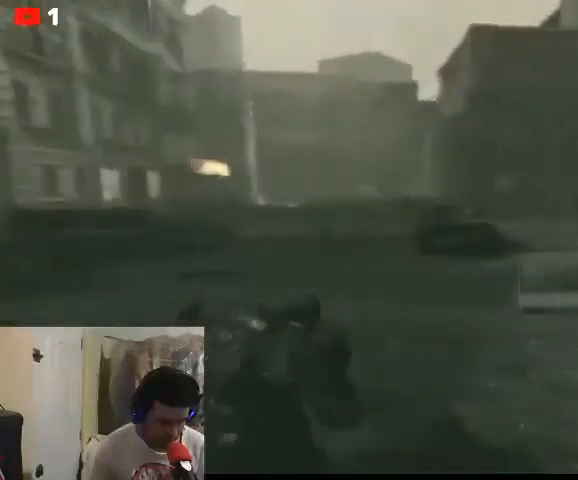
{"buttons": [], "left_stick": "center", "right_stick": "center", "events": [[67, "right_stick", "center"]]}